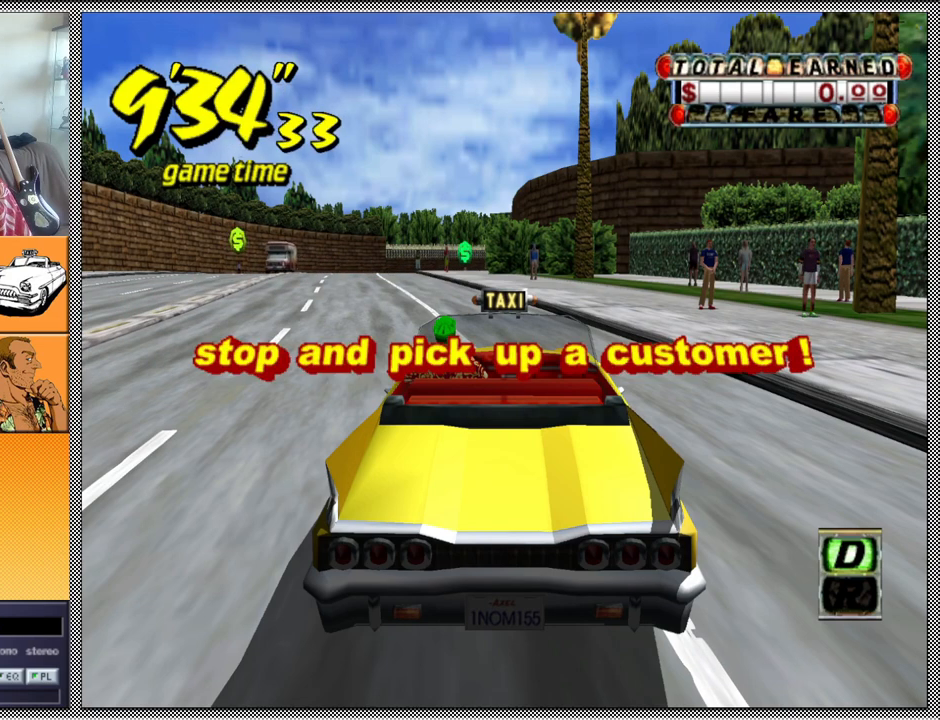
Gameplay with a controller (Nintendo layout); each line is a JSON object with the inputs held at the frame after it. "events" lists button and stick changes between this image and that frame as [ms after this image, input, new state], when the widget could be followed in between. Not read: L3 R1 R3.
{"buttons": ["Z"], "left_stick": "left", "right_stick": "center", "events": [[100, "A", "down"], [133, "Z", "down"], [267, "A", "up"], [367, "left_stick", "left"]]}
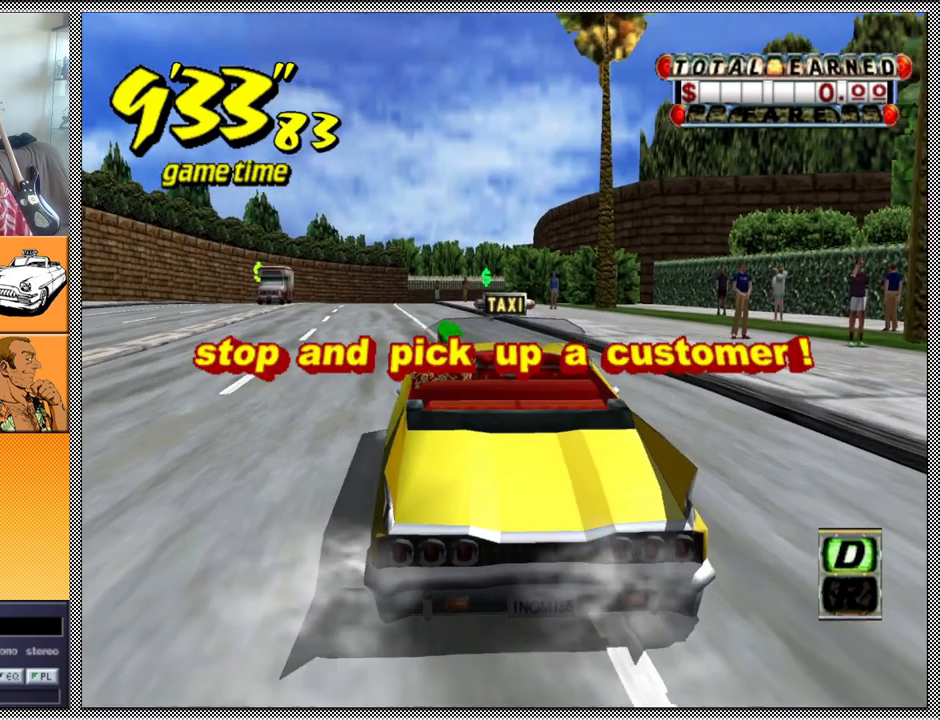
{"buttons": ["Z"], "left_stick": "center", "right_stick": "center", "events": [[100, "left_stick", "center"]]}
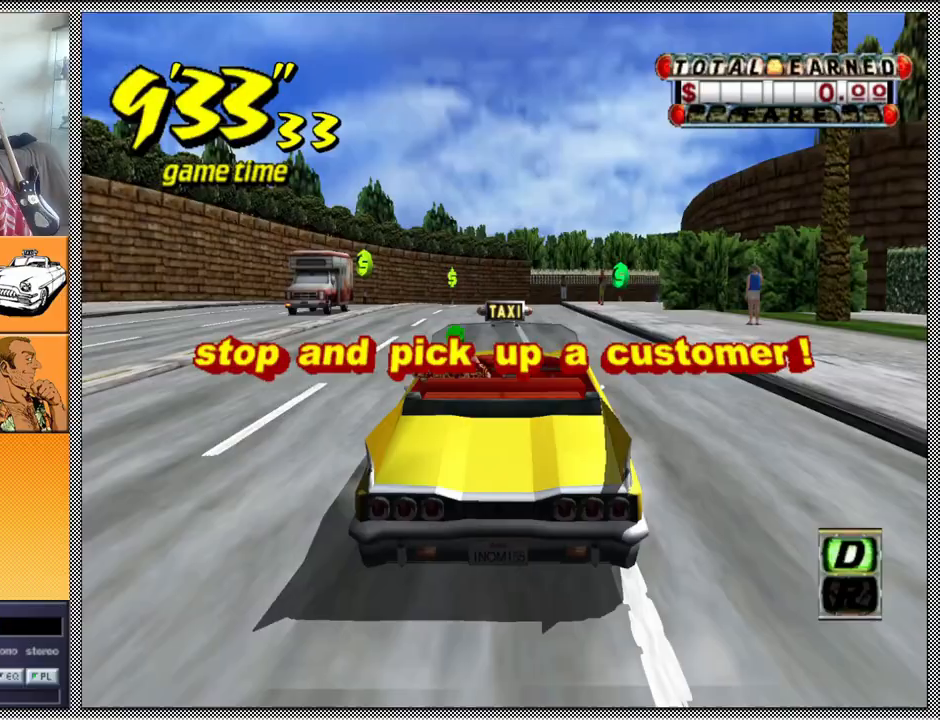
{"buttons": ["Z"], "left_stick": "left", "right_stick": "center", "events": [[133, "left_stick", "right"], [200, "left_stick", "center"], [467, "left_stick", "left"]]}
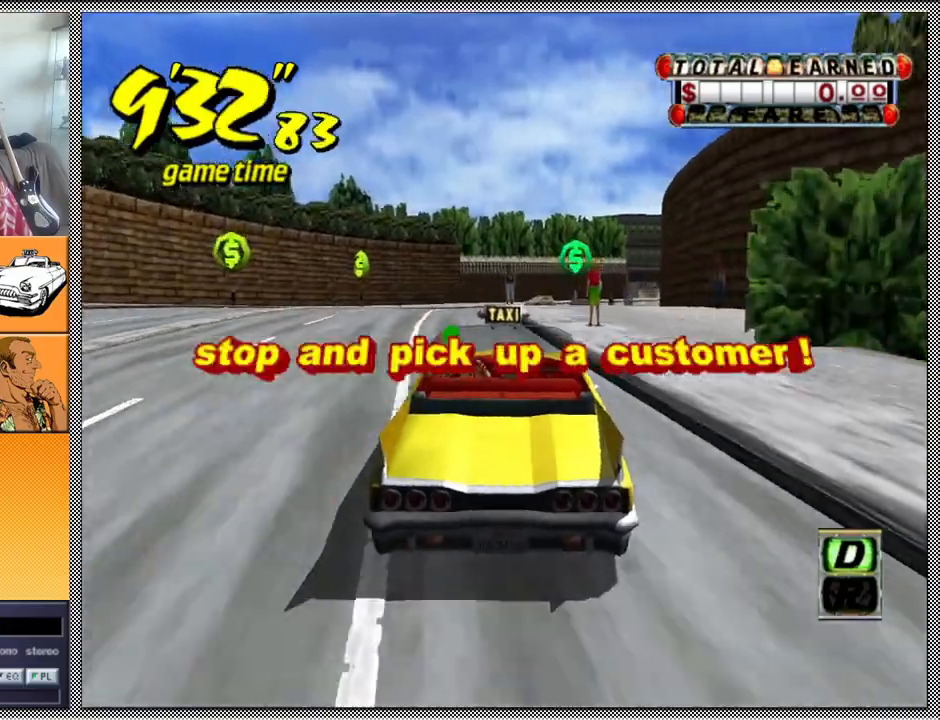
{"buttons": ["B", "L1"], "left_stick": "center", "right_stick": "center", "events": [[133, "left_stick", "center"], [367, "B", "down"], [367, "L1", "down"], [367, "Z", "up"]]}
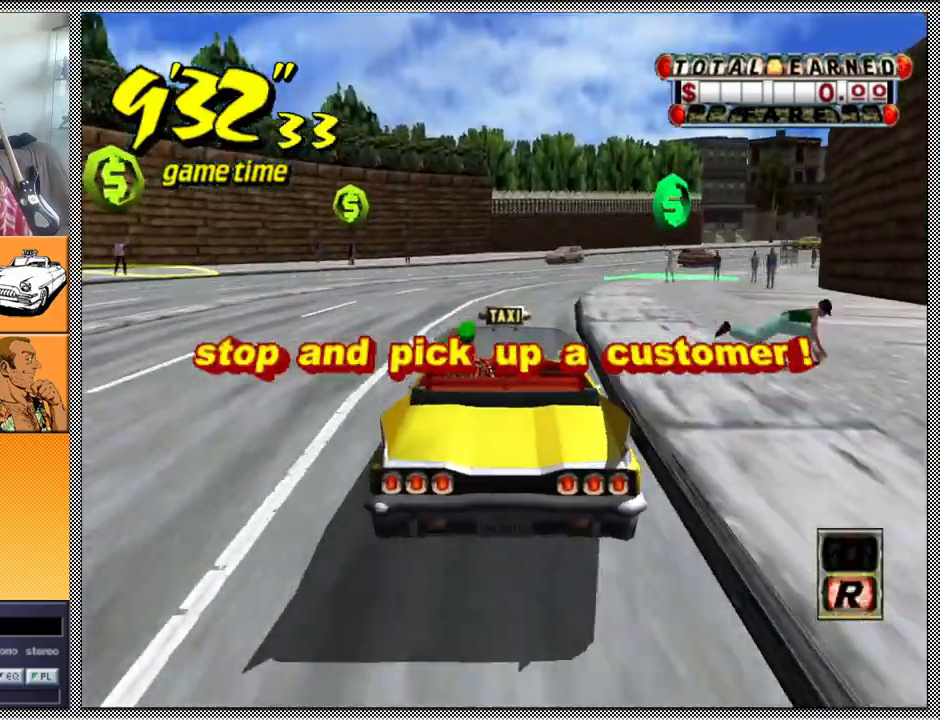
{"buttons": ["B", "L1"], "left_stick": "center", "right_stick": "center", "events": []}
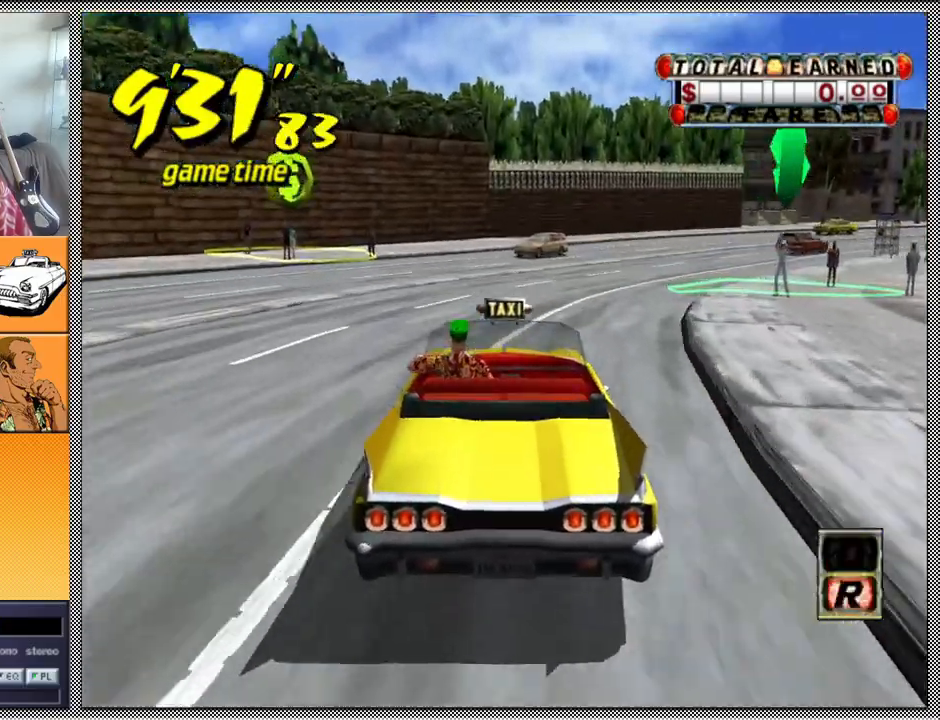
{"buttons": ["B", "L1"], "left_stick": "center", "right_stick": "center", "events": []}
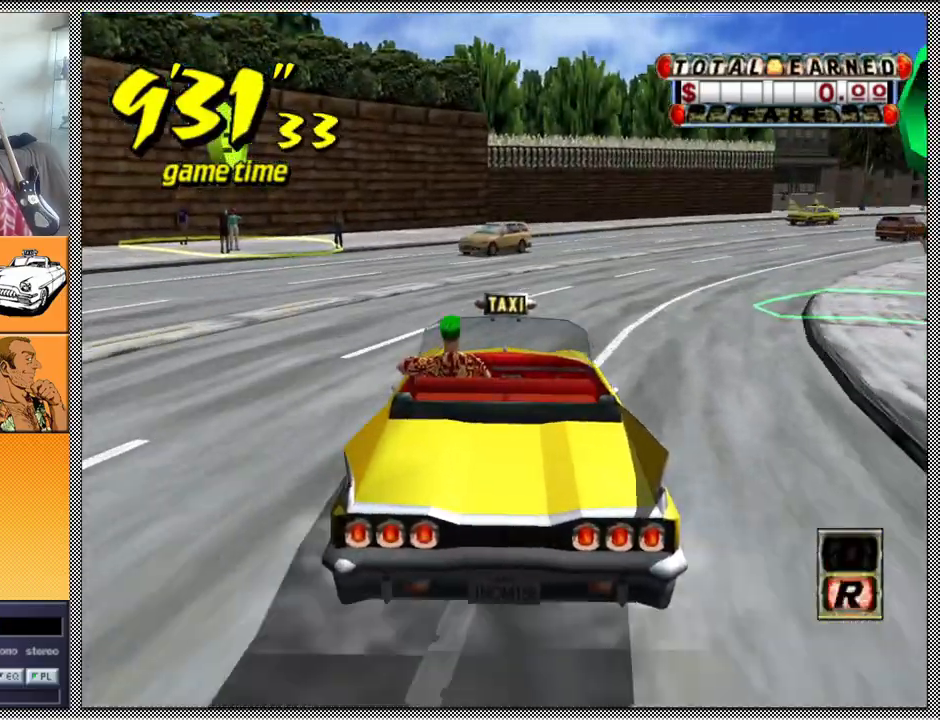
{"buttons": ["Z"], "left_stick": "center", "right_stick": "center", "events": [[100, "B", "up"], [167, "L1", "up"], [300, "A", "down"], [333, "Z", "down"], [467, "A", "up"]]}
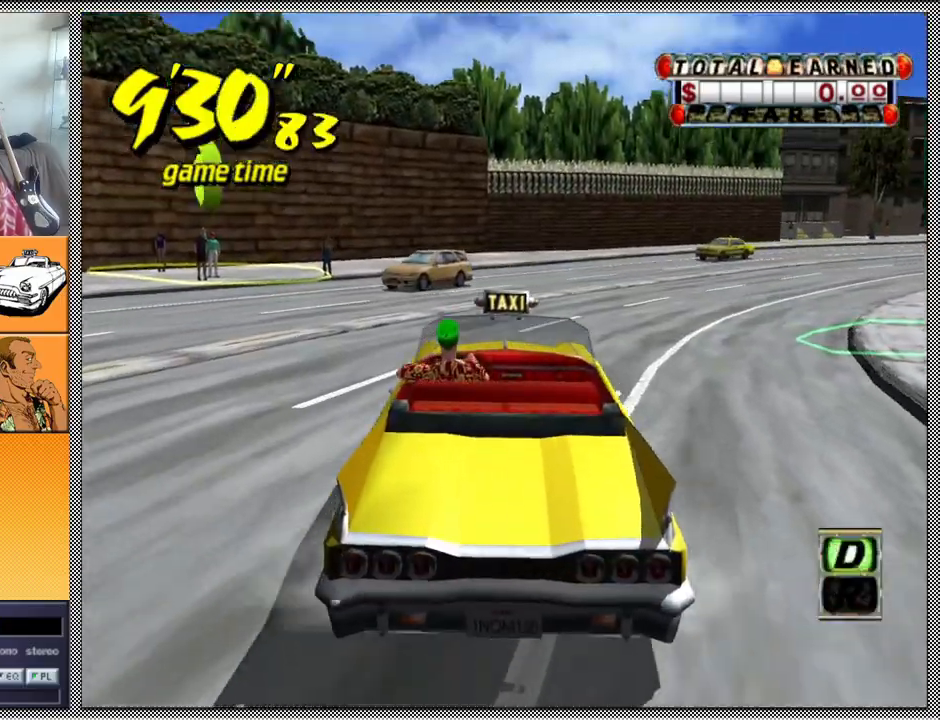
{"buttons": ["Z"], "left_stick": "right", "right_stick": "center", "events": [[233, "left_stick", "right"]]}
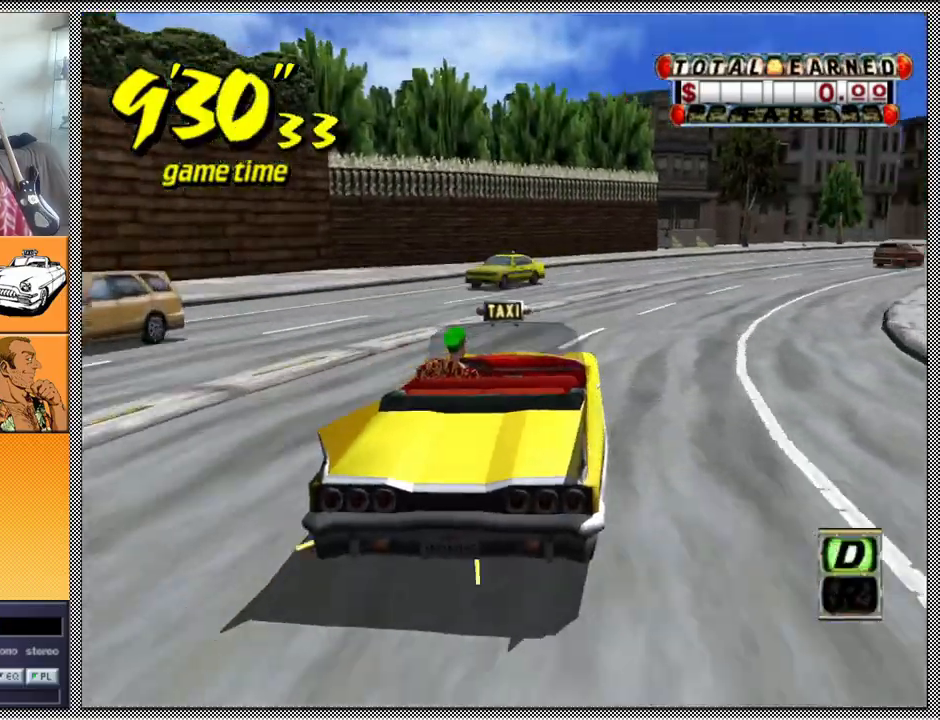
{"buttons": ["Z"], "left_stick": "right", "right_stick": "center", "events": []}
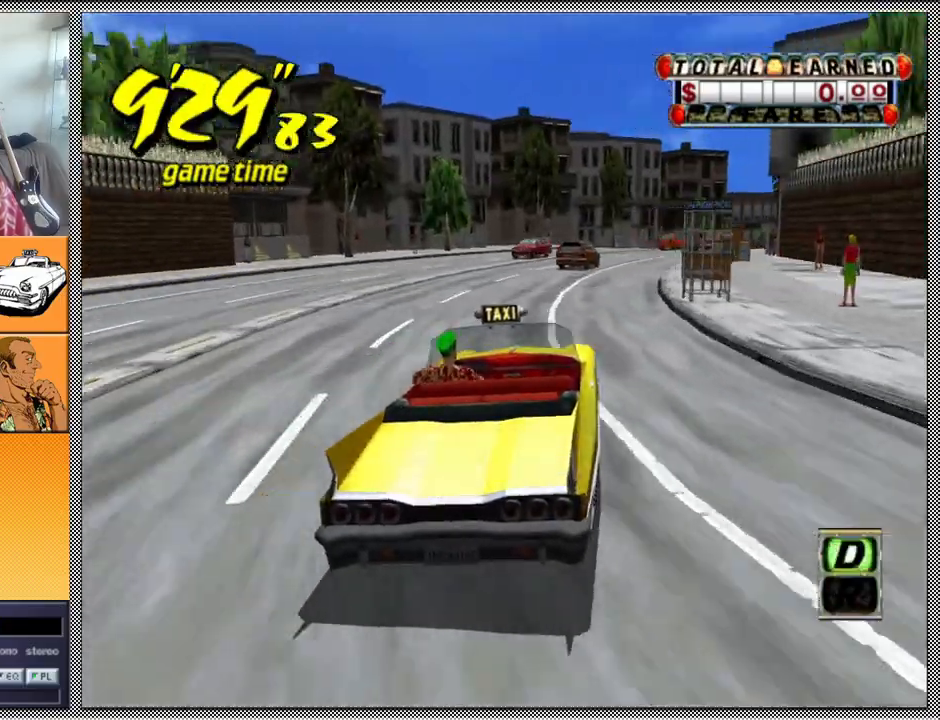
{"buttons": ["Z"], "left_stick": "right", "right_stick": "center", "events": [[33, "left_stick", "center"], [500, "left_stick", "right"]]}
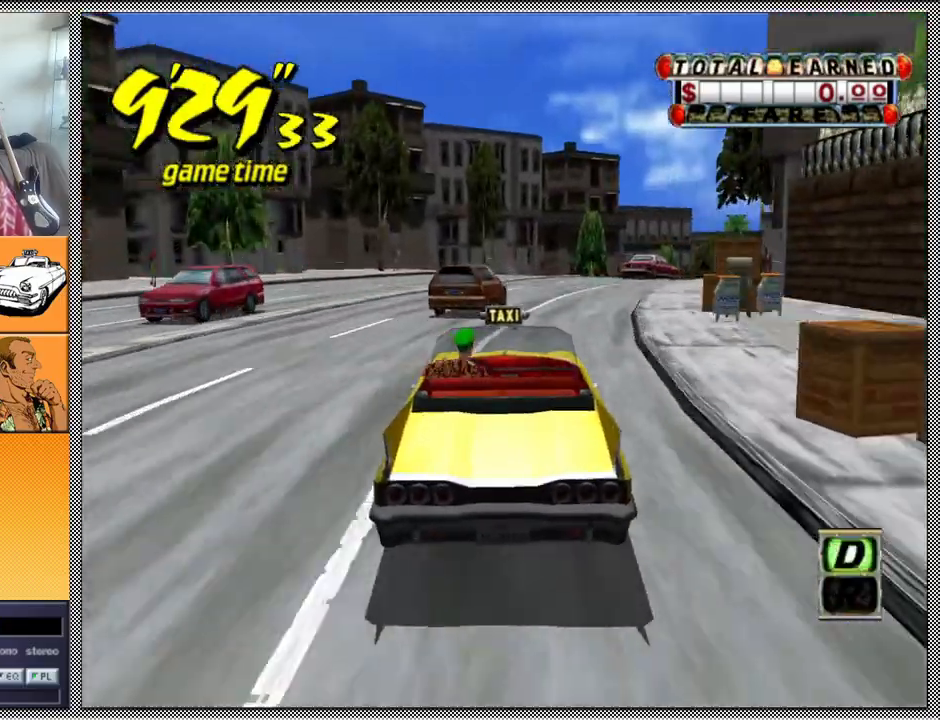
{"buttons": [], "left_stick": "right", "right_stick": "center", "events": [[100, "Z", "up"], [167, "left_stick", "center"], [233, "B", "down"], [367, "left_stick", "right"], [433, "B", "up"]]}
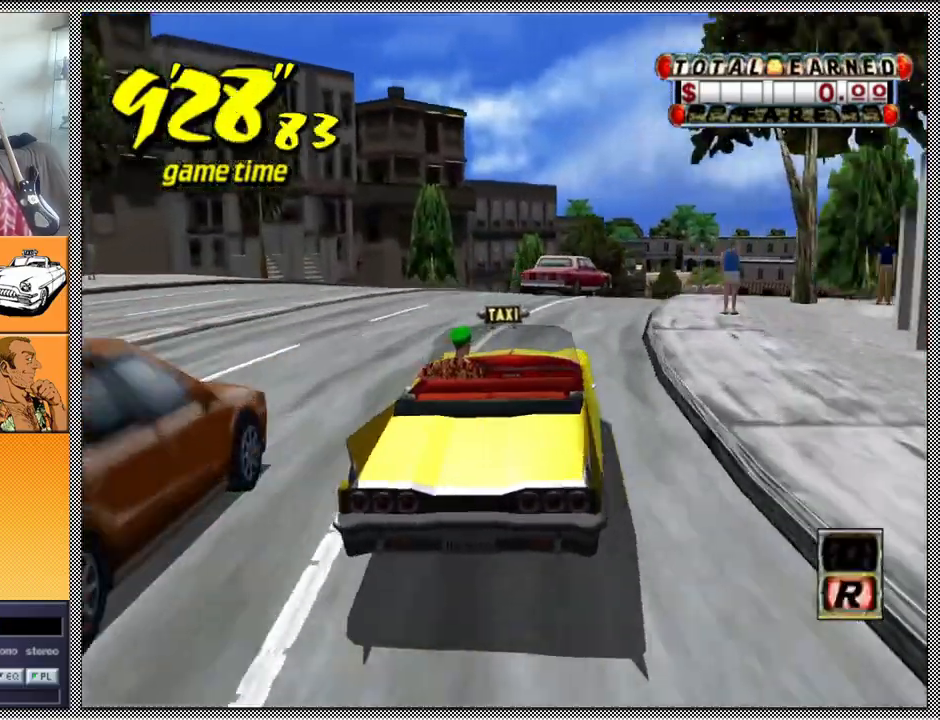
{"buttons": ["B", "L1"], "left_stick": "center", "right_stick": "center", "events": [[167, "left_stick", "center"], [200, "A", "down"], [200, "Z", "down"], [333, "A", "up"], [467, "B", "down"], [500, "L1", "down"], [500, "Z", "up"]]}
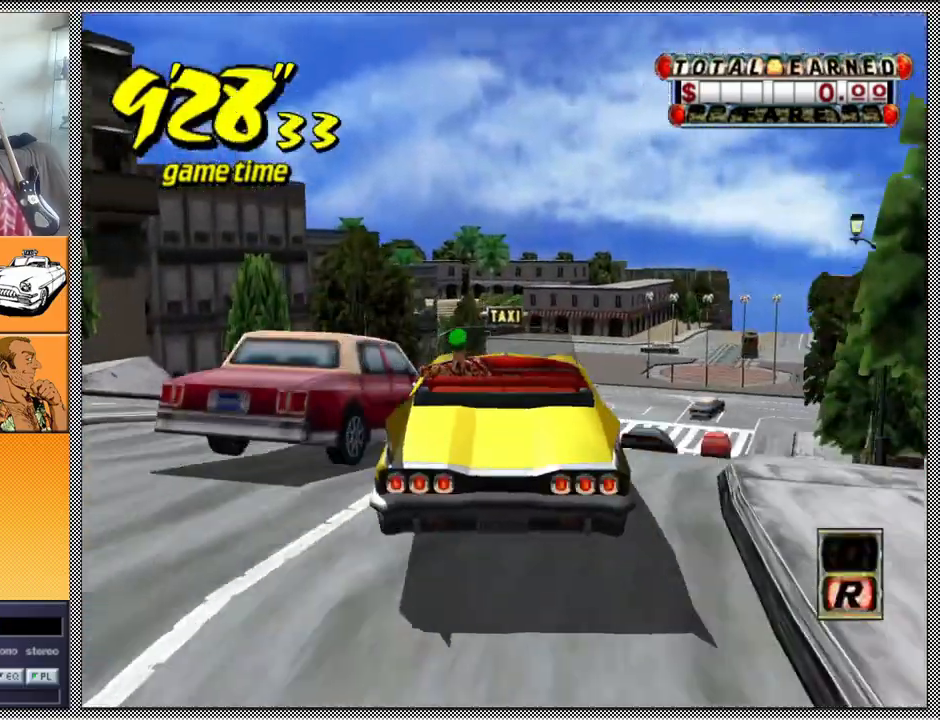
{"buttons": ["B", "L1"], "left_stick": "center", "right_stick": "center", "events": []}
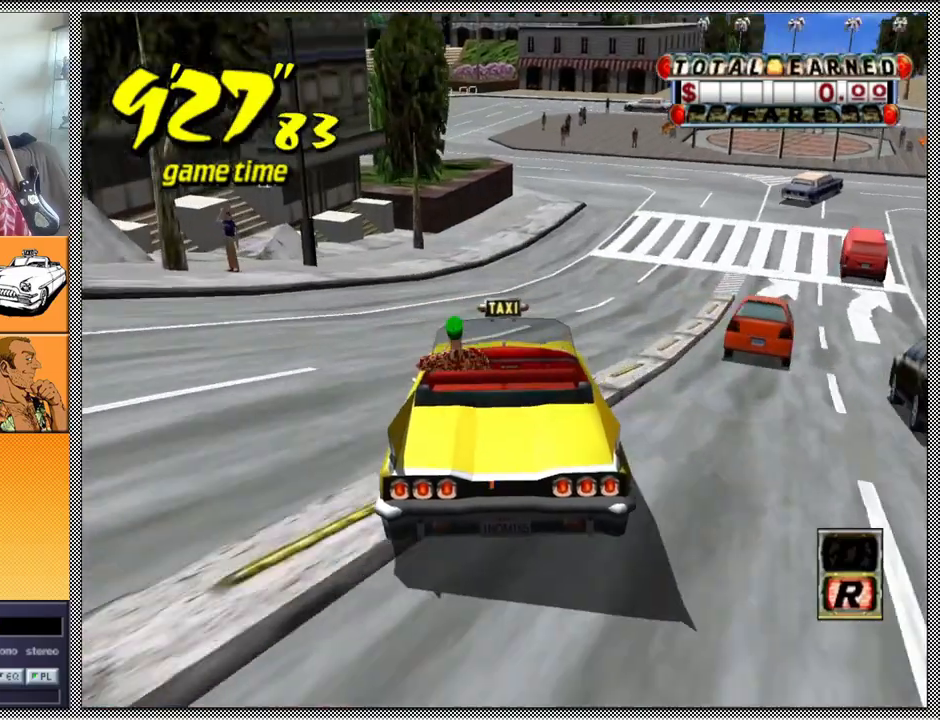
{"buttons": ["B", "L1"], "left_stick": "right", "right_stick": "center", "events": [[133, "left_stick", "right"], [300, "left_stick", "center"], [467, "left_stick", "right"]]}
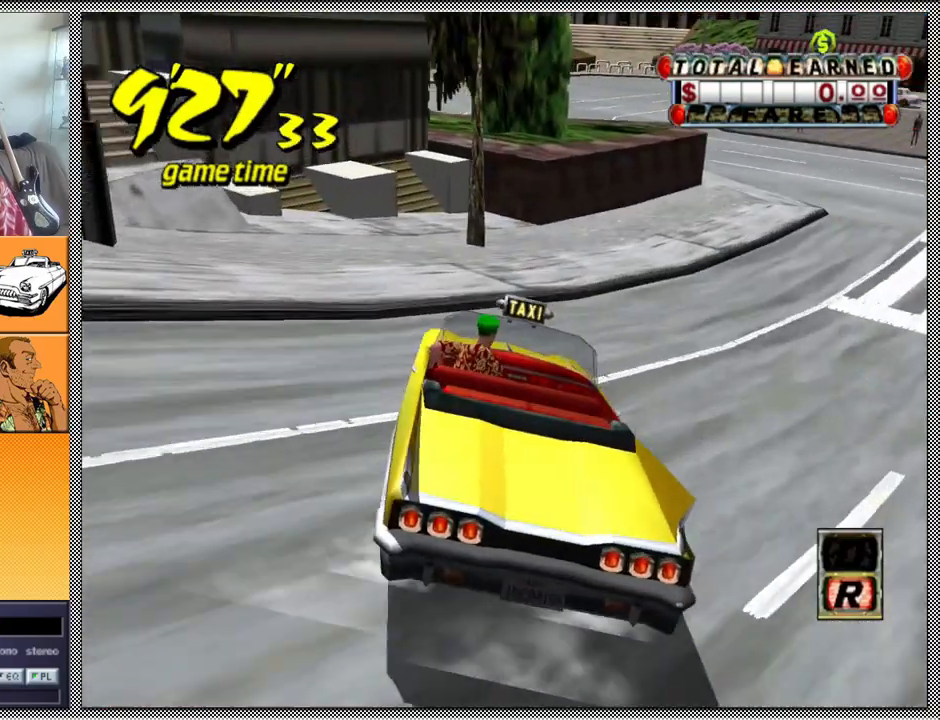
{"buttons": ["B", "L1"], "left_stick": "center", "right_stick": "center", "events": [[467, "left_stick", "center"]]}
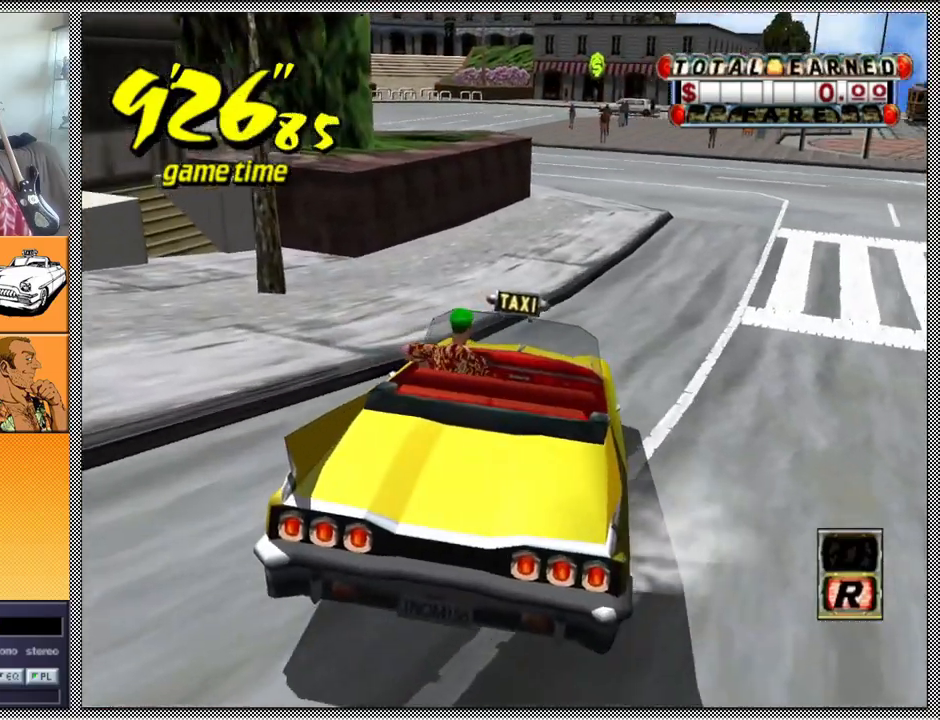
{"buttons": [], "left_stick": "center", "right_stick": "center", "events": [[133, "B", "up"], [267, "L1", "up"]]}
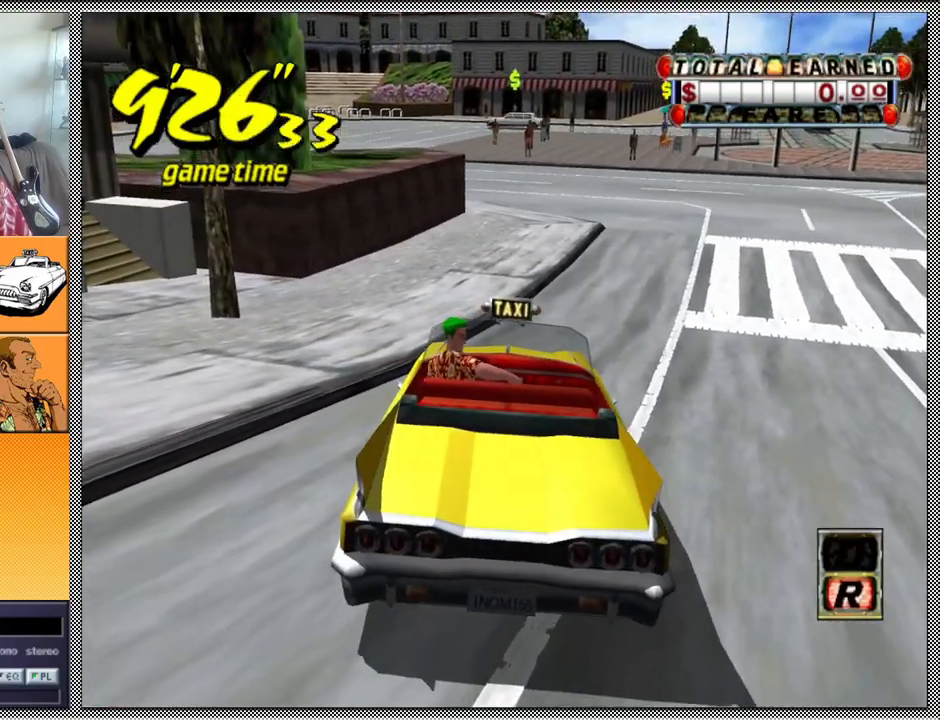
{"buttons": [], "left_stick": "center", "right_stick": "center", "events": [[200, "left_stick", "right"], [367, "left_stick", "center"]]}
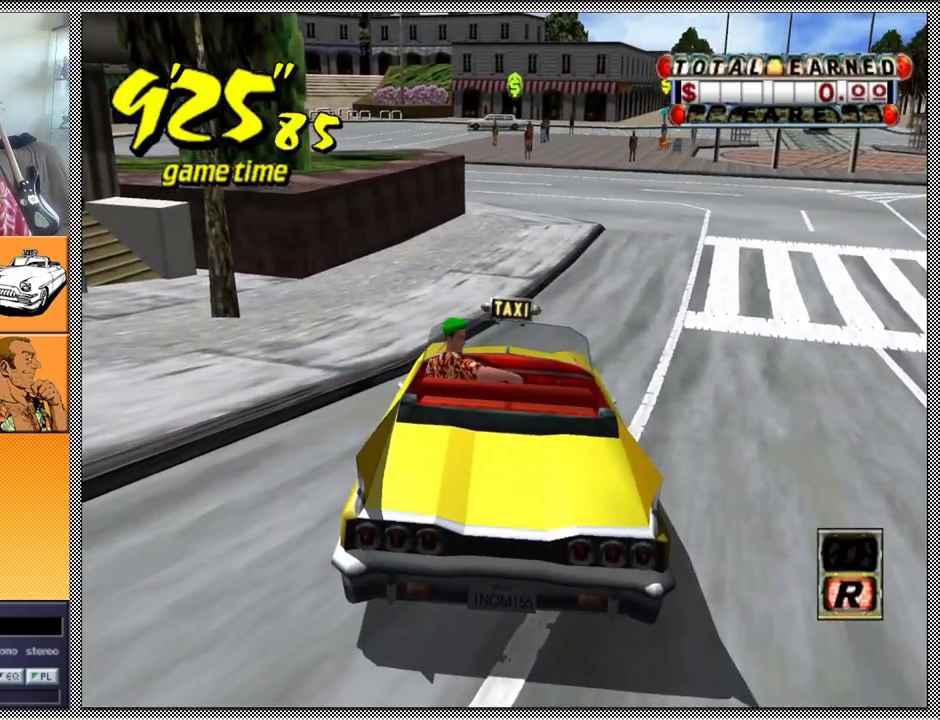
{"buttons": [], "left_stick": "center", "right_stick": "center", "events": []}
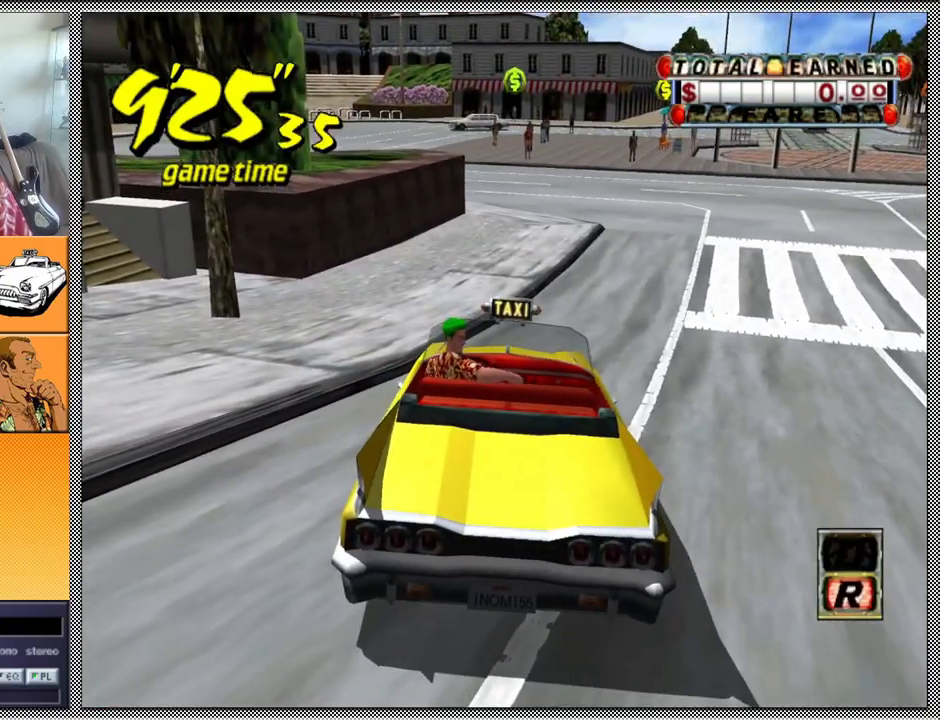
{"buttons": [], "left_stick": "center", "right_stick": "center", "events": []}
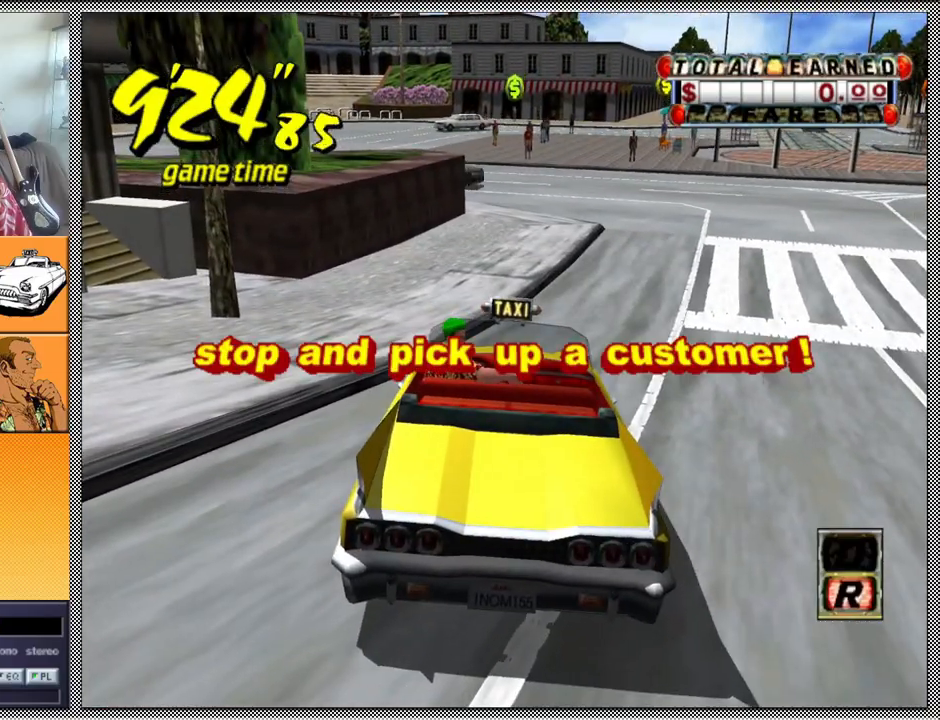
{"buttons": ["Z"], "left_stick": "center", "right_stick": "center", "events": [[267, "A", "down"], [300, "Z", "down"], [333, "left_stick", "right"], [400, "left_stick", "center"], [433, "A", "up"]]}
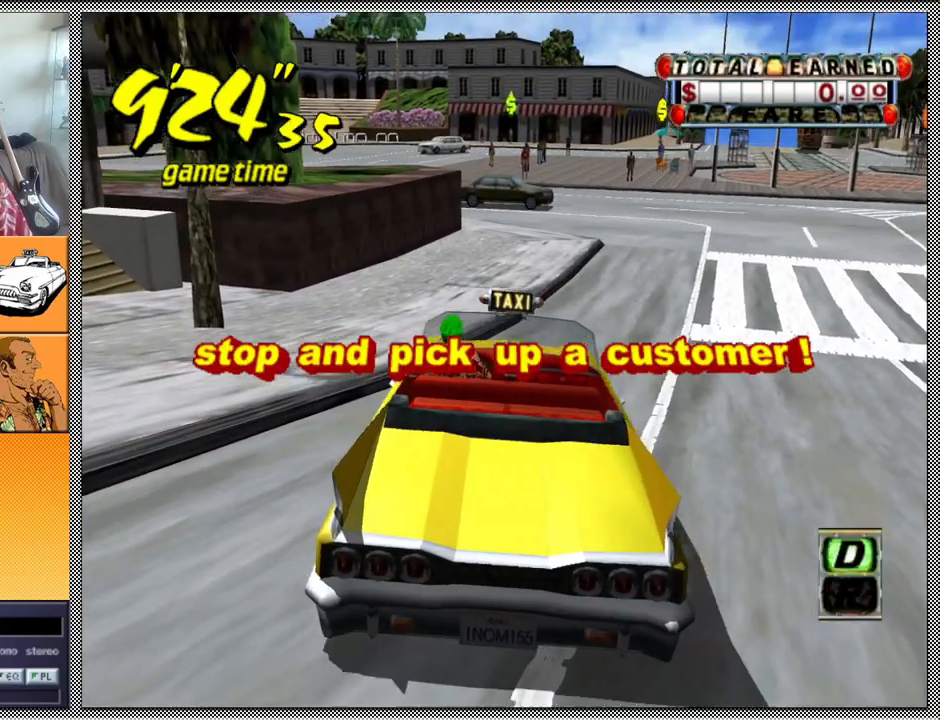
{"buttons": ["B", "L1"], "left_stick": "center", "right_stick": "center", "events": [[267, "B", "down"], [267, "L1", "down"], [333, "Z", "up"]]}
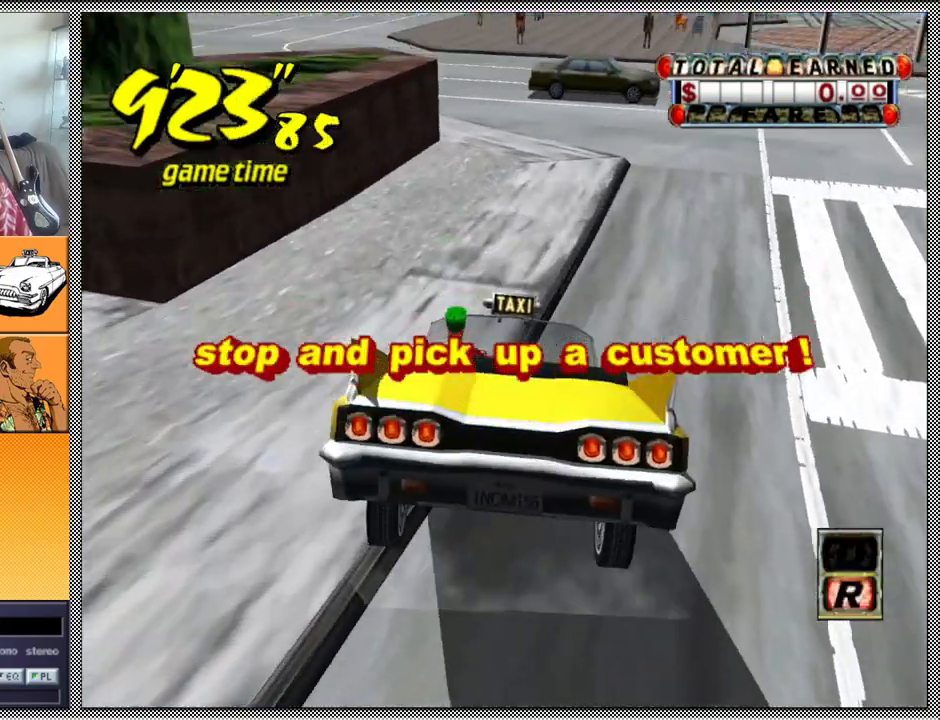
{"buttons": ["B", "L1"], "left_stick": "center", "right_stick": "center", "events": []}
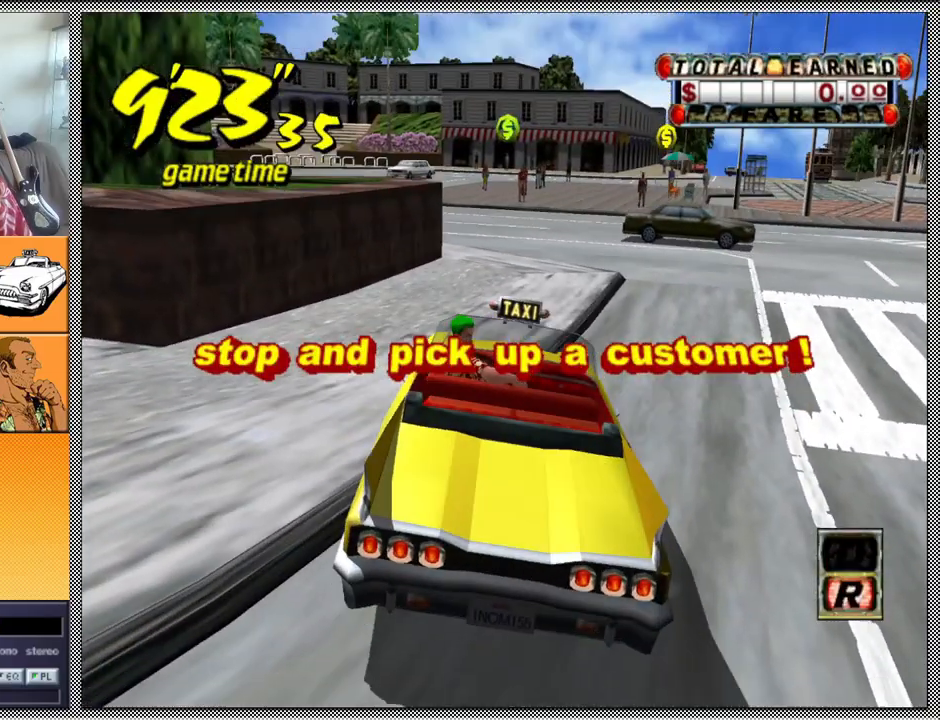
{"buttons": ["Z"], "left_stick": "center", "right_stick": "center", "events": [[33, "B", "up"], [33, "L1", "up"], [200, "A", "down"], [233, "Z", "down"], [367, "A", "up"]]}
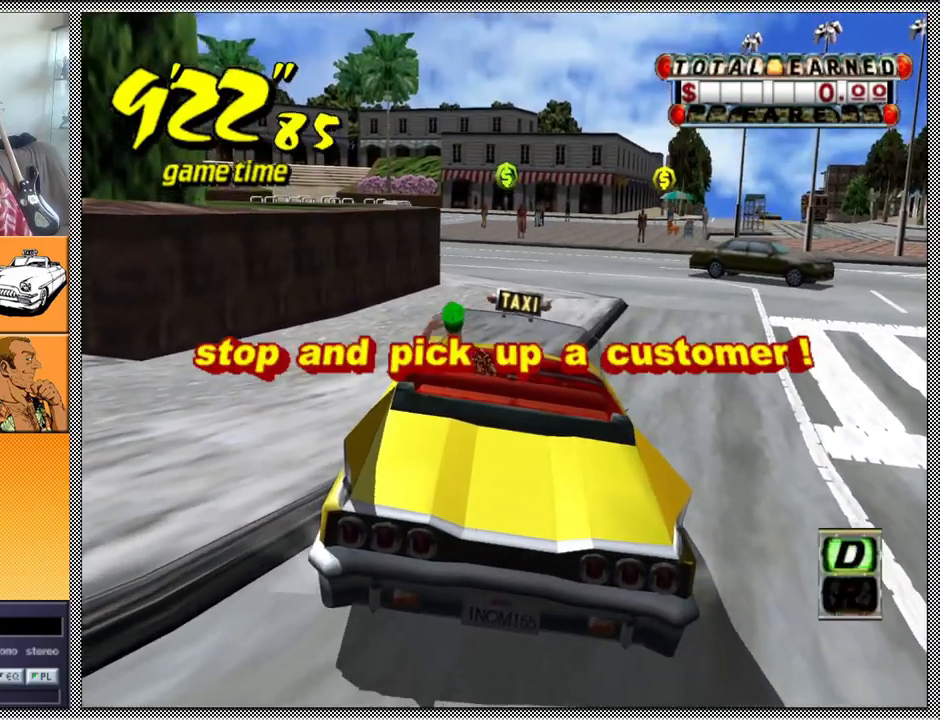
{"buttons": ["B", "L1"], "left_stick": "center", "right_stick": "center", "events": [[267, "L1", "down"], [333, "B", "down"], [433, "Z", "up"]]}
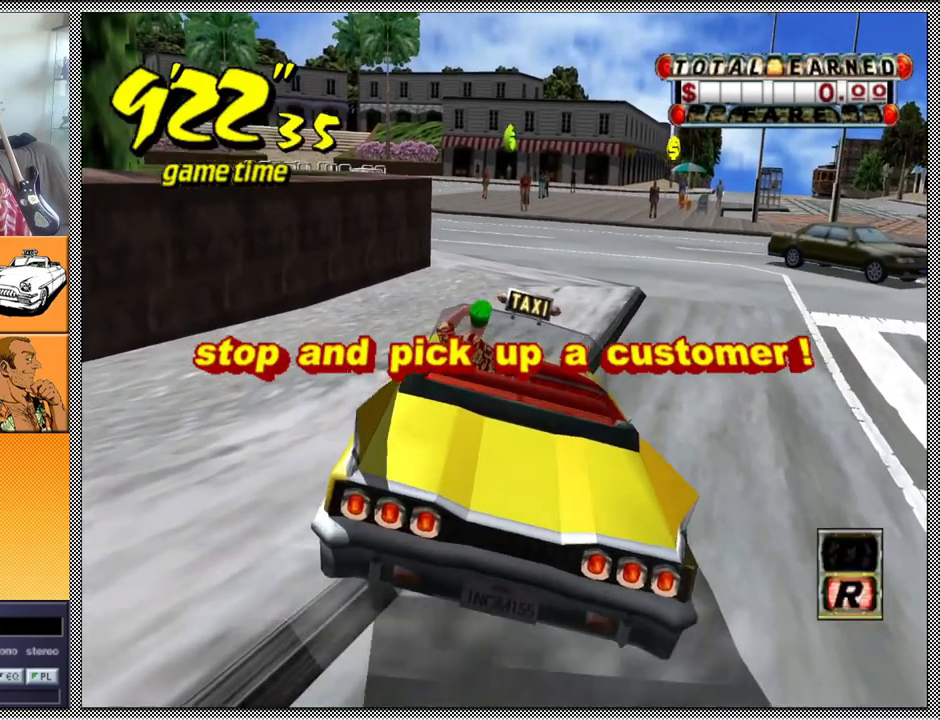
{"buttons": ["A", "Z"], "left_stick": "center", "right_stick": "center", "events": [[233, "B", "up"], [300, "L1", "up"], [400, "A", "down"], [433, "Z", "down"]]}
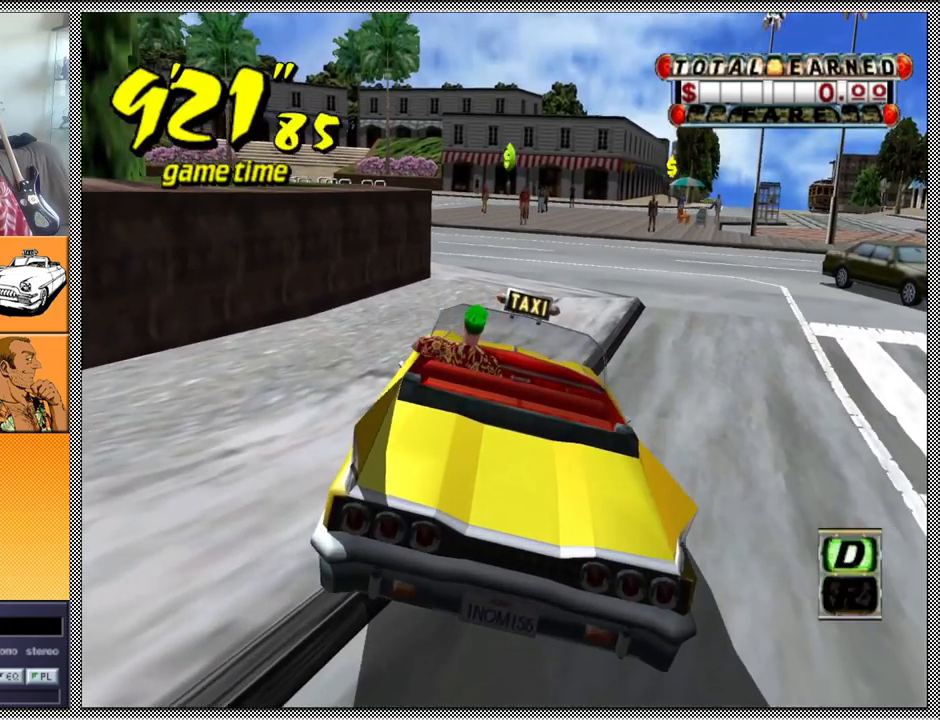
{"buttons": ["B", "L1"], "left_stick": "center", "right_stick": "center", "events": [[33, "A", "up"], [167, "left_stick", "right"], [367, "left_stick", "center"], [467, "B", "down"], [467, "L1", "down"], [500, "Z", "up"]]}
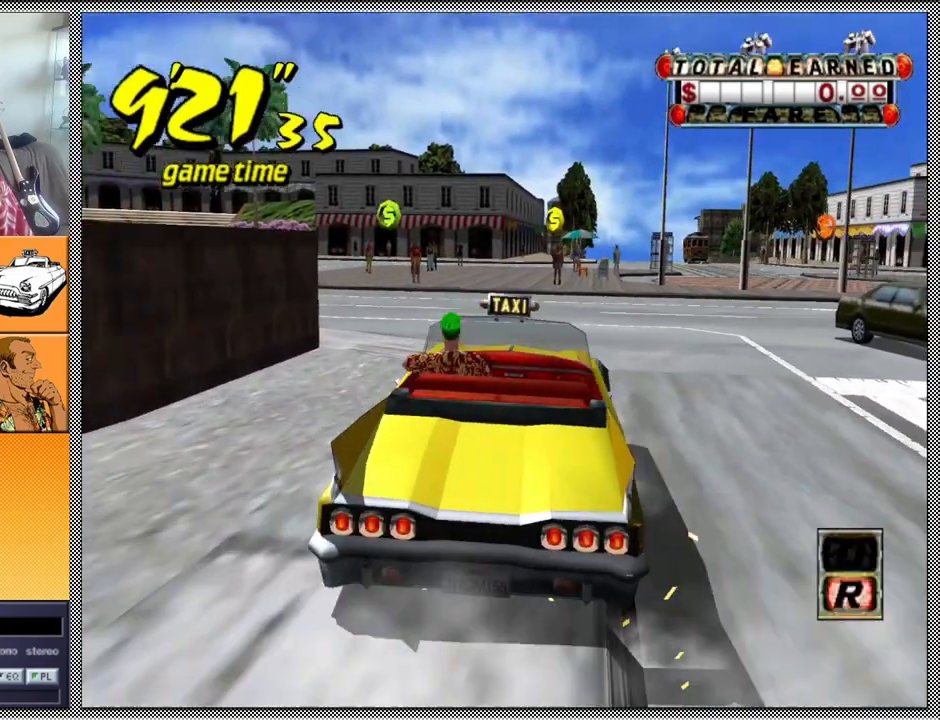
{"buttons": ["B", "L1"], "left_stick": "center", "right_stick": "center", "events": []}
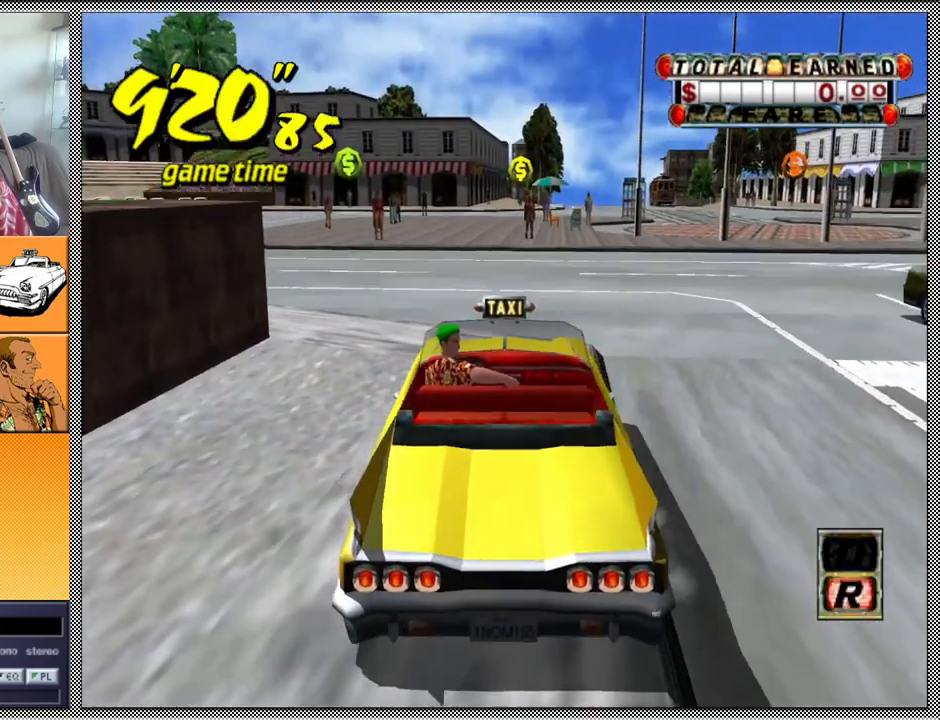
{"buttons": [], "left_stick": "center", "right_stick": "center", "events": [[67, "B", "up"], [67, "L1", "up"]]}
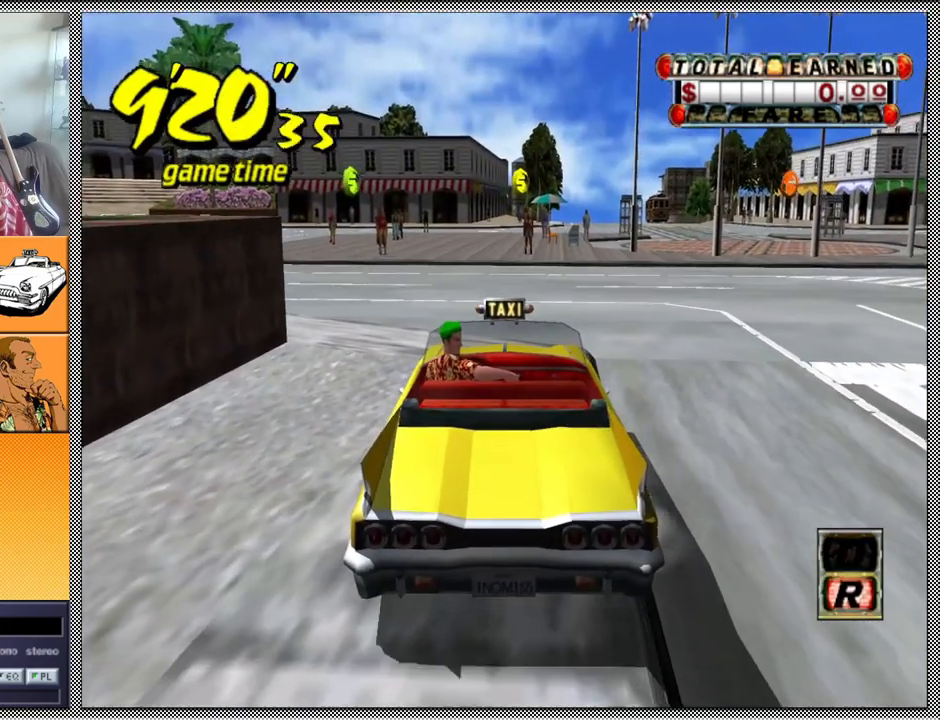
{"buttons": ["L1"], "left_stick": "center", "right_stick": "center", "events": [[367, "L1", "down"]]}
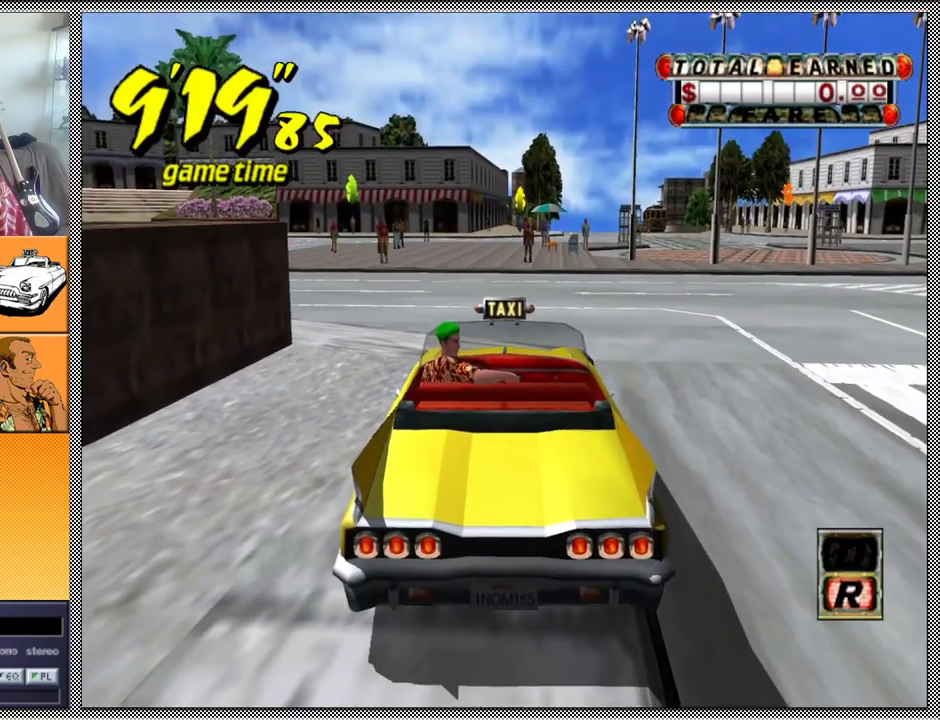
{"buttons": [], "left_stick": "center", "right_stick": "center", "events": [[200, "L1", "up"]]}